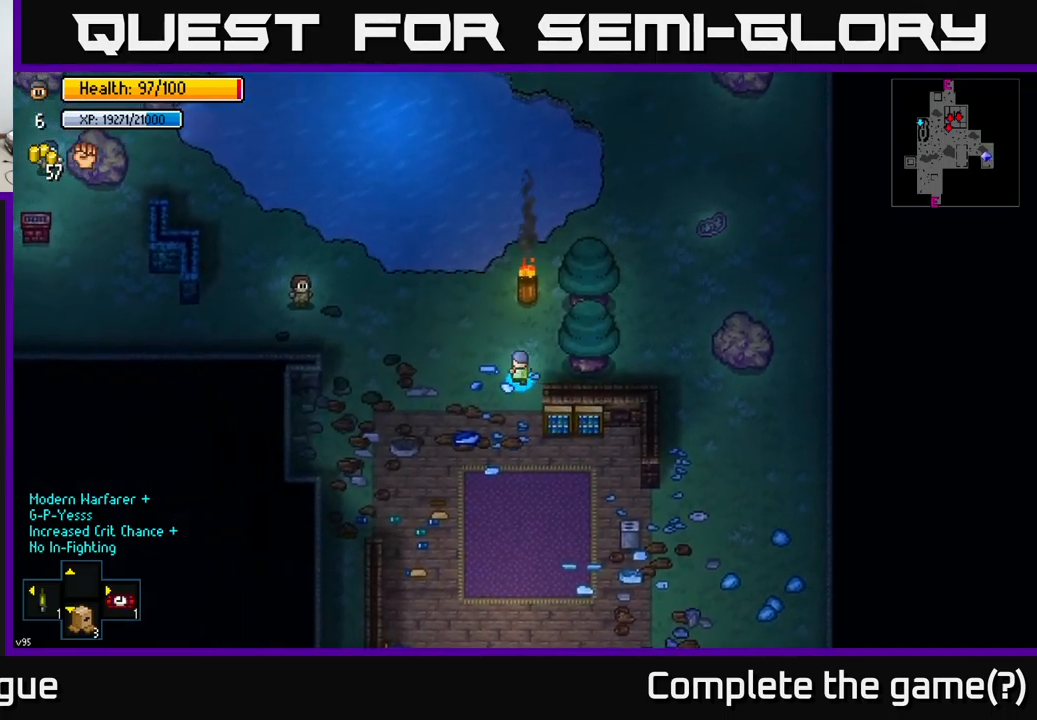
Gameplay with a controller (Xbox layout); each line is a JSON object with the inputs held at the frame after it (dt_ms = milliseconds from this image to that frame). "events" lists button and stick changes between this image and that frame as [ms after this image, input, new state], when the widget could be followed in between.
{"dt_ms": 500, "buttons": ["Y"], "left_stick": "up-left", "right_stick": "center", "events": [[217, "left_stick", "up-left"], [500, "Y", "down"]]}
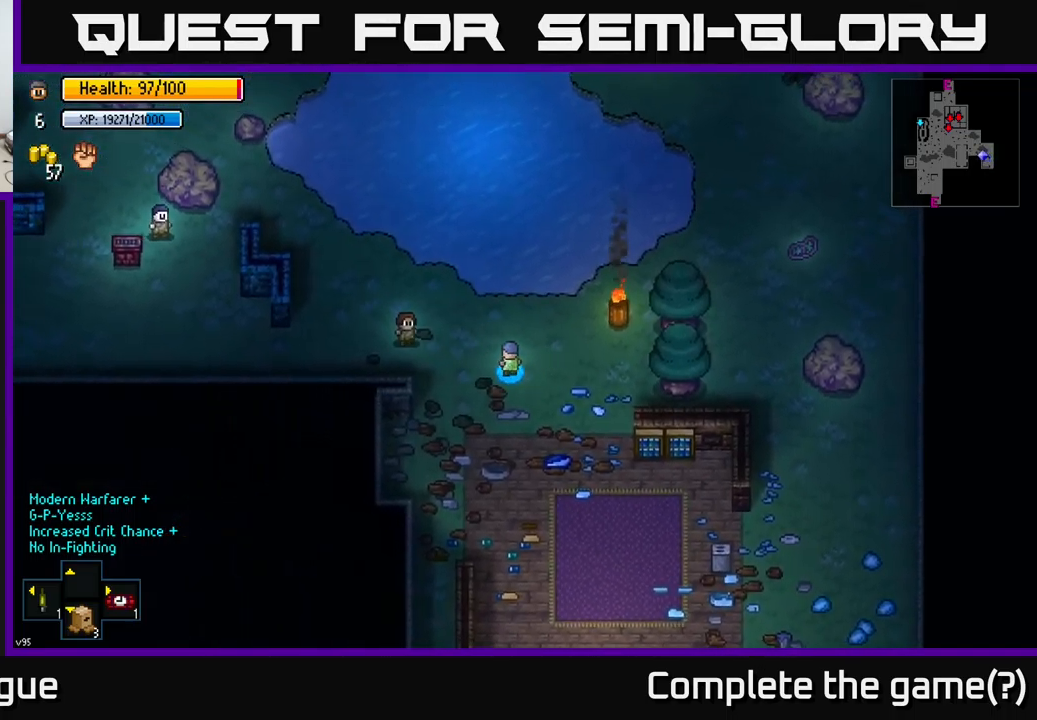
{"dt_ms": 500, "buttons": [], "left_stick": "center", "right_stick": "center", "events": [[17, "left_stick", "center"], [67, "Y", "up"]]}
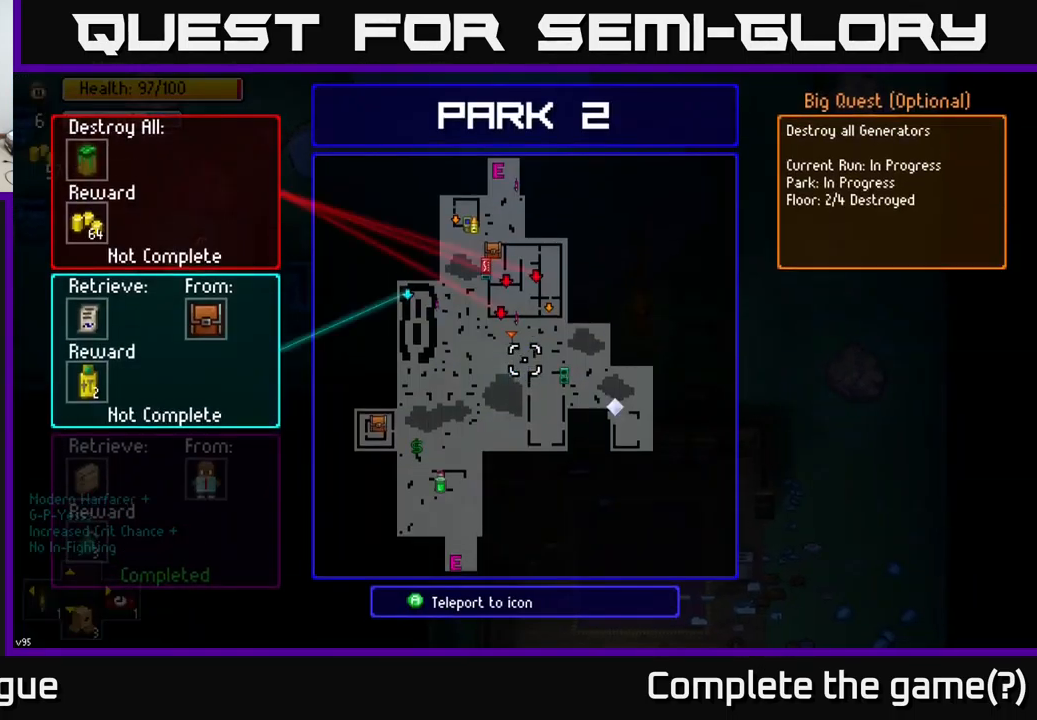
{"dt_ms": 500, "buttons": [], "left_stick": "down-right", "right_stick": "center", "events": [[100, "left_stick", "up"], [200, "left_stick", "center"], [467, "left_stick", "down-right"]]}
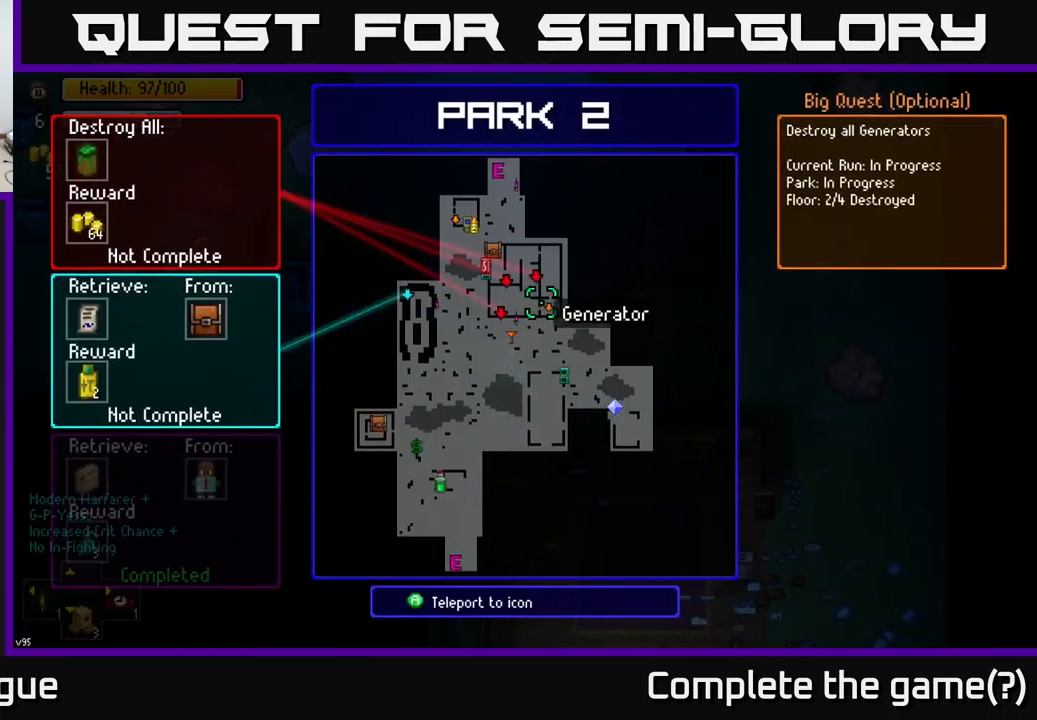
{"dt_ms": 500, "buttons": [], "left_stick": "center", "right_stick": "center", "events": [[17, "left_stick", "center"], [383, "A", "down"], [433, "A", "up"]]}
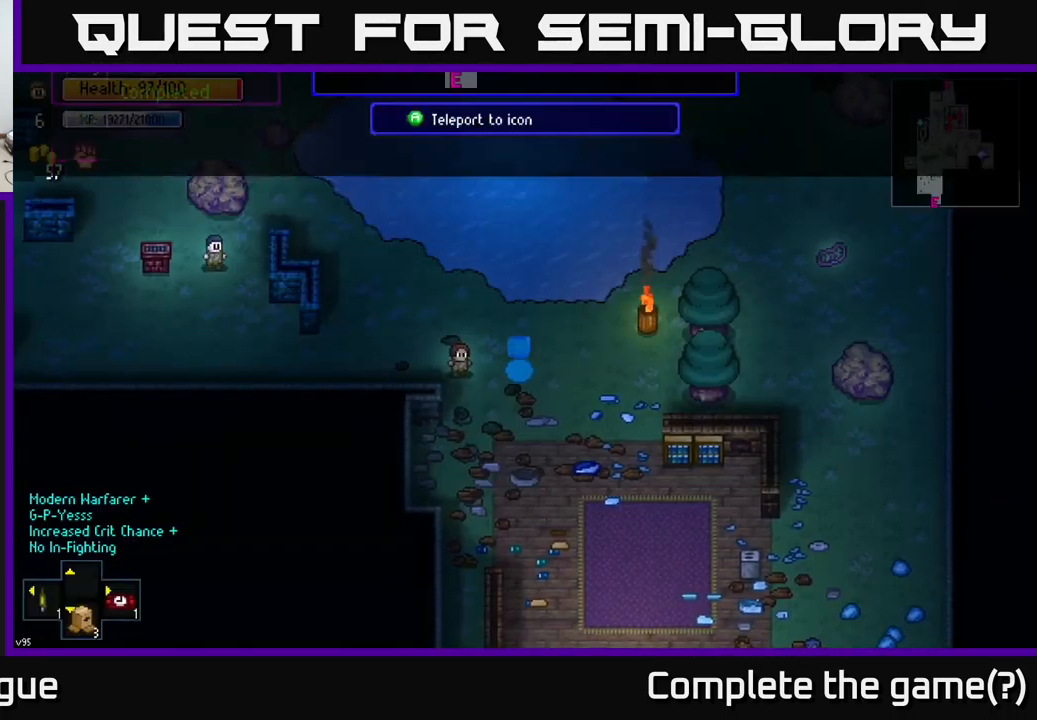
{"dt_ms": 500, "buttons": [], "left_stick": "center", "right_stick": "center", "events": []}
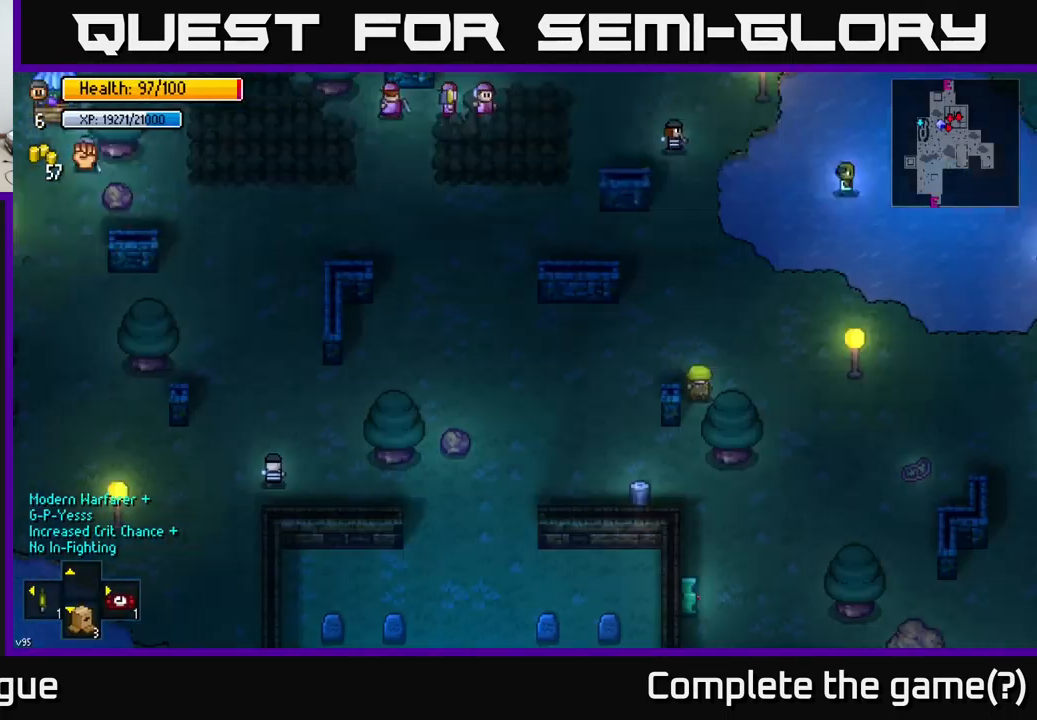
{"dt_ms": 500, "buttons": [], "left_stick": "center", "right_stick": "center", "events": []}
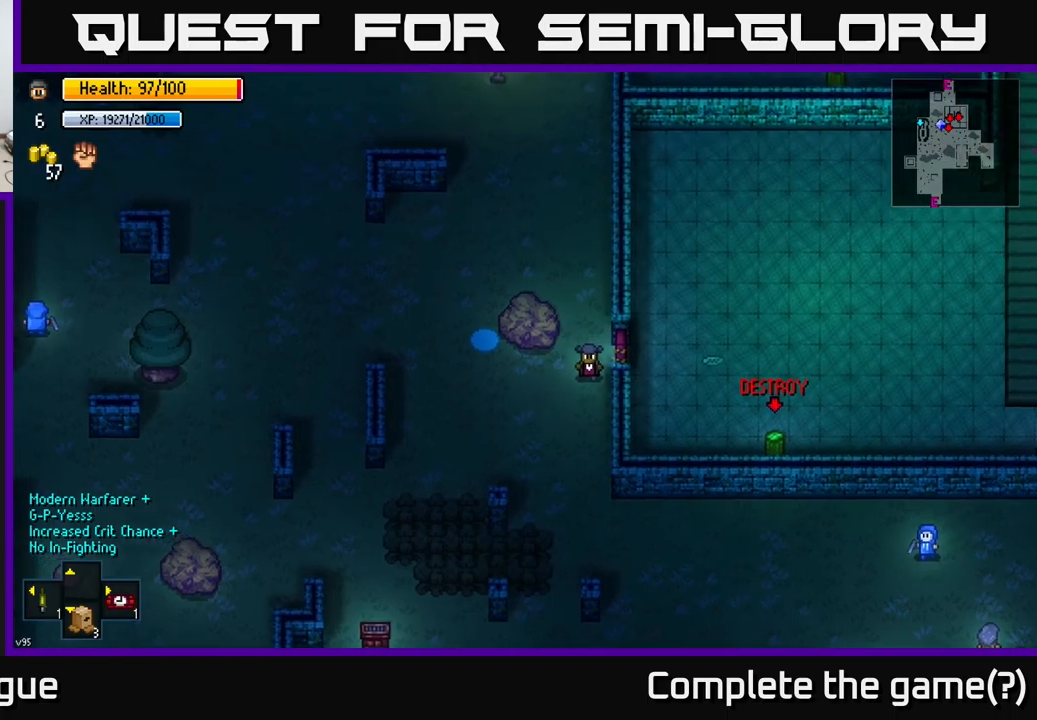
{"dt_ms": 500, "buttons": [], "left_stick": "center", "right_stick": "right", "events": [[200, "right_stick", "up-right"], [250, "right_stick", "right"]]}
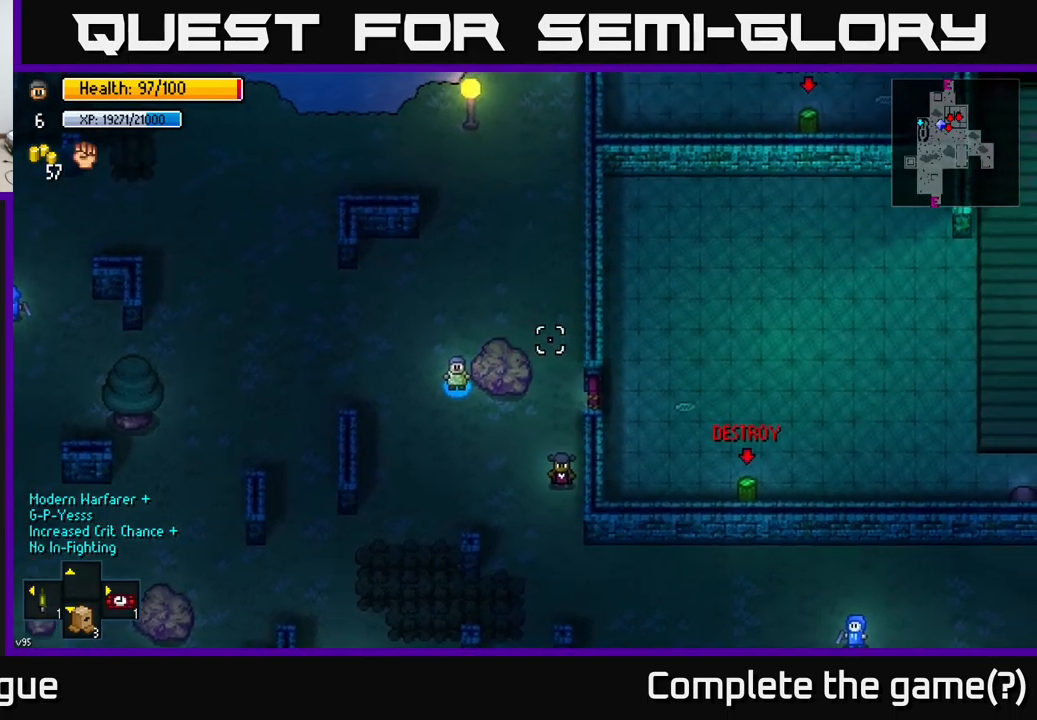
{"dt_ms": 500, "buttons": [], "left_stick": "right", "right_stick": "center", "events": [[100, "left_stick", "right"], [200, "left_stick", "down-right"], [417, "left_stick", "right"], [467, "right_stick", "center"]]}
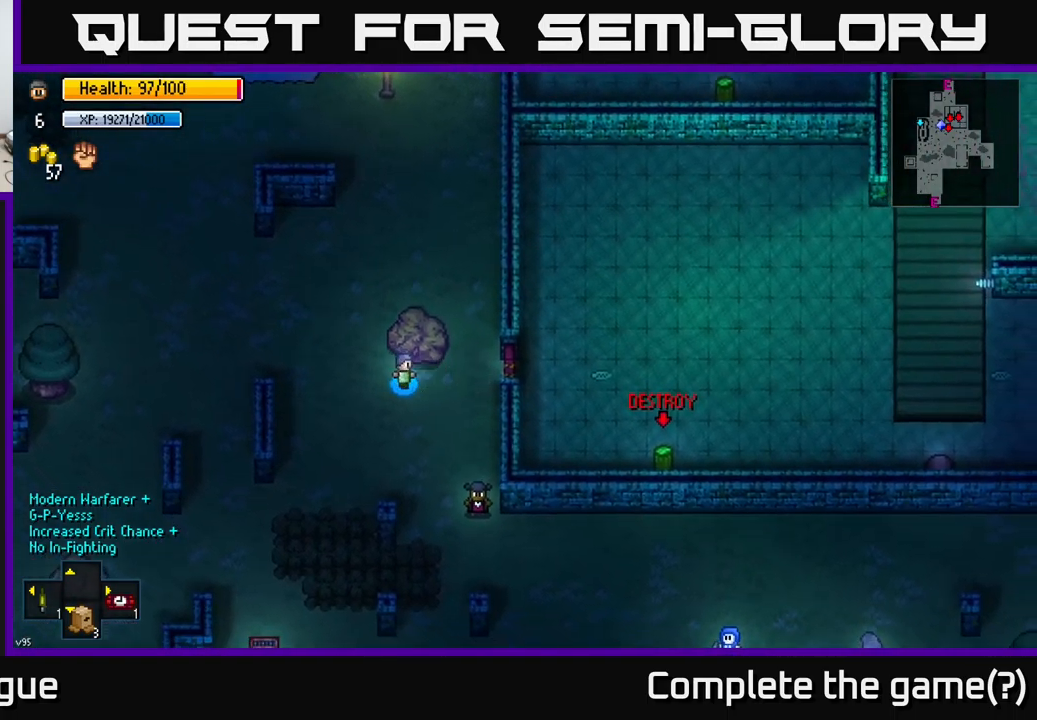
{"dt_ms": 500, "buttons": [], "left_stick": "center", "right_stick": "center", "events": [[400, "left_stick", "center"]]}
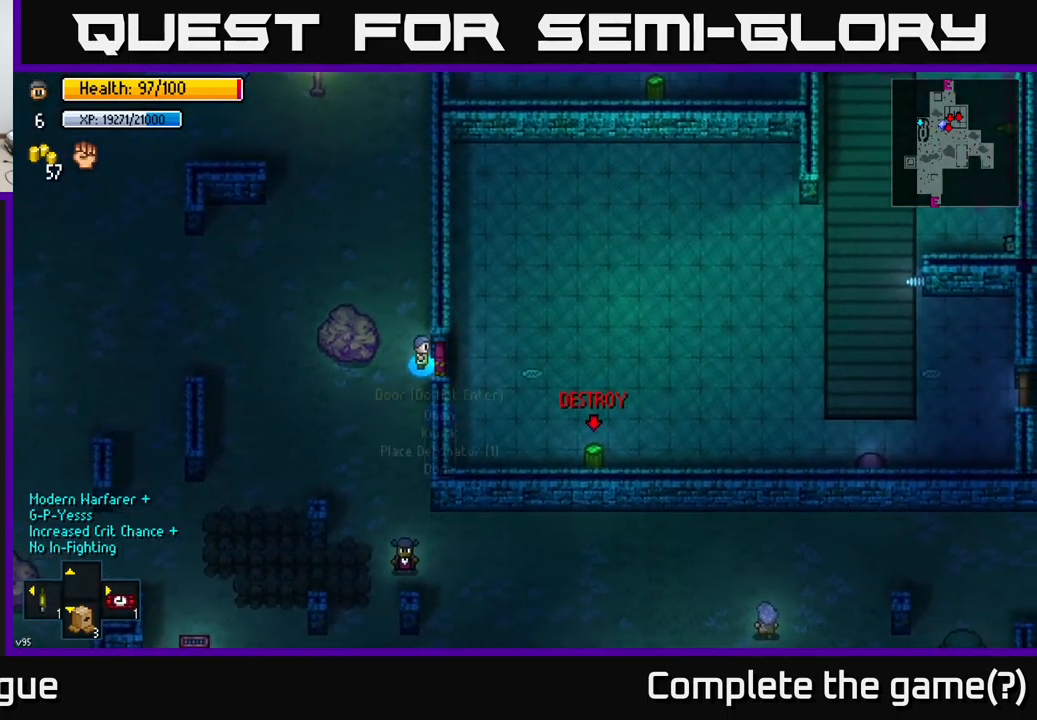
{"dt_ms": 500, "buttons": [], "left_stick": "center", "right_stick": "center", "events": [[17, "A", "down"], [134, "A", "up"], [367, "A", "down"], [484, "A", "up"]]}
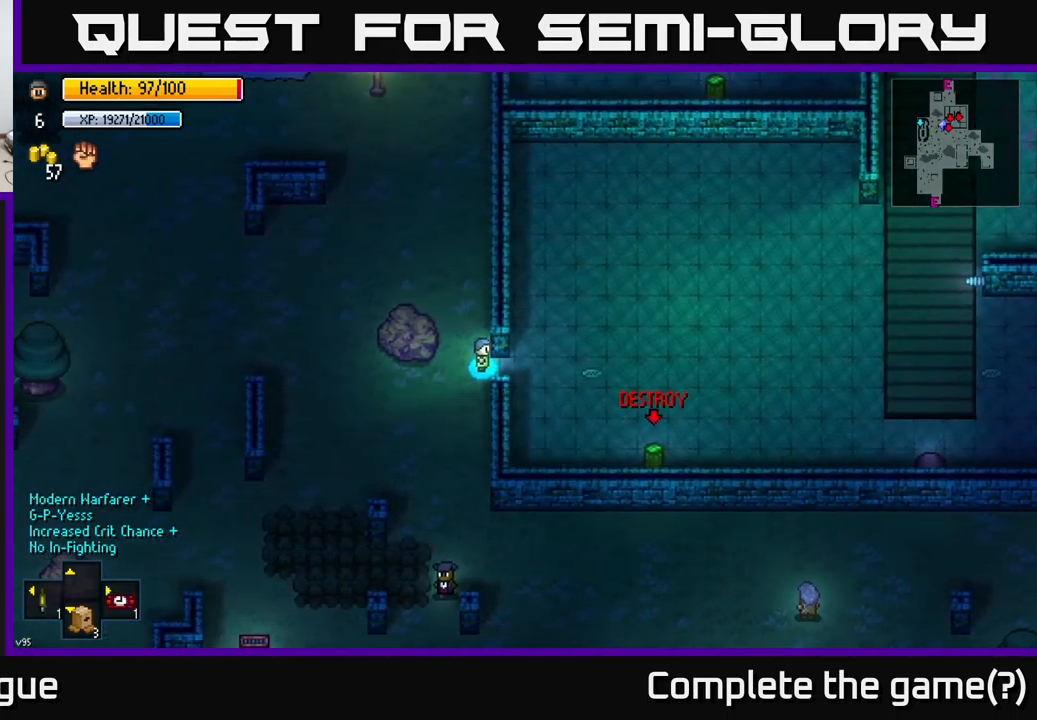
{"dt_ms": 500, "buttons": [], "left_stick": "up-right", "right_stick": "center", "events": [[67, "left_stick", "right"], [350, "A", "down"], [384, "left_stick", "up-right"], [434, "A", "up"]]}
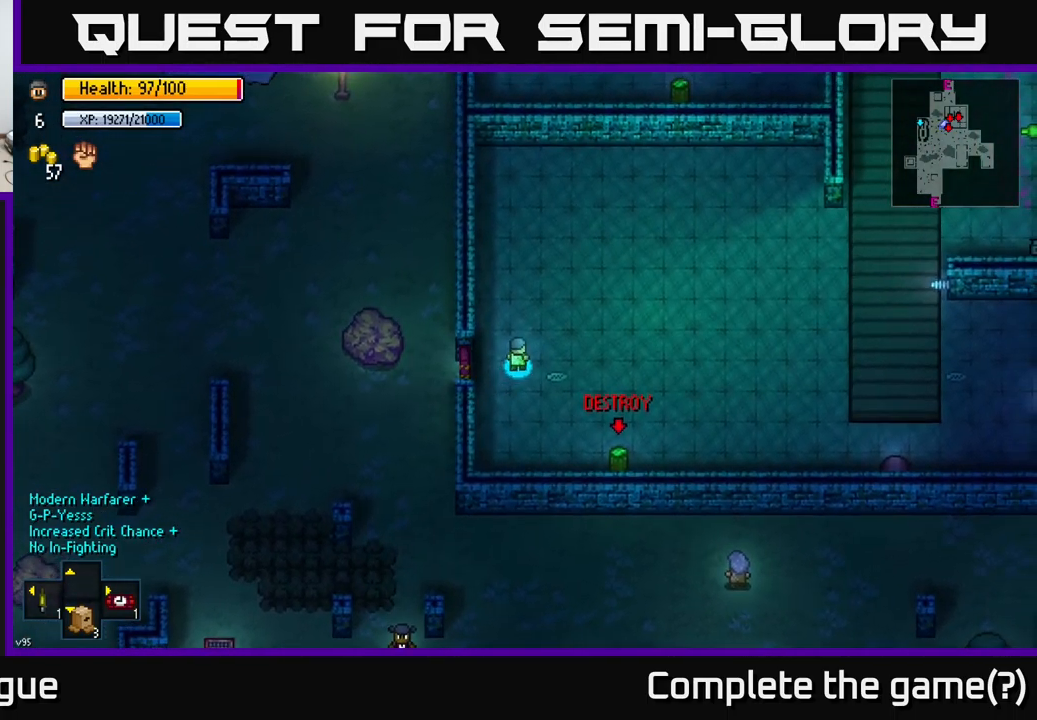
{"dt_ms": 500, "buttons": [], "left_stick": "up-right", "right_stick": "right", "events": [[117, "right_stick", "right"]]}
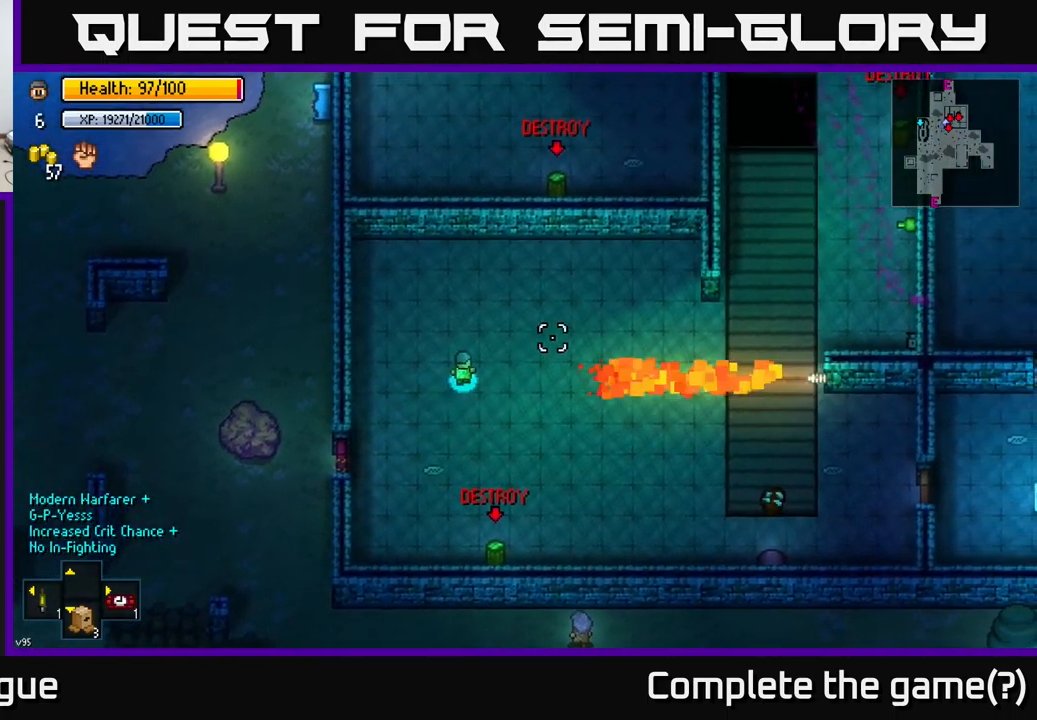
{"dt_ms": 500, "buttons": [], "left_stick": "right", "right_stick": "right", "events": [[34, "left_stick", "up"], [417, "left_stick", "right"]]}
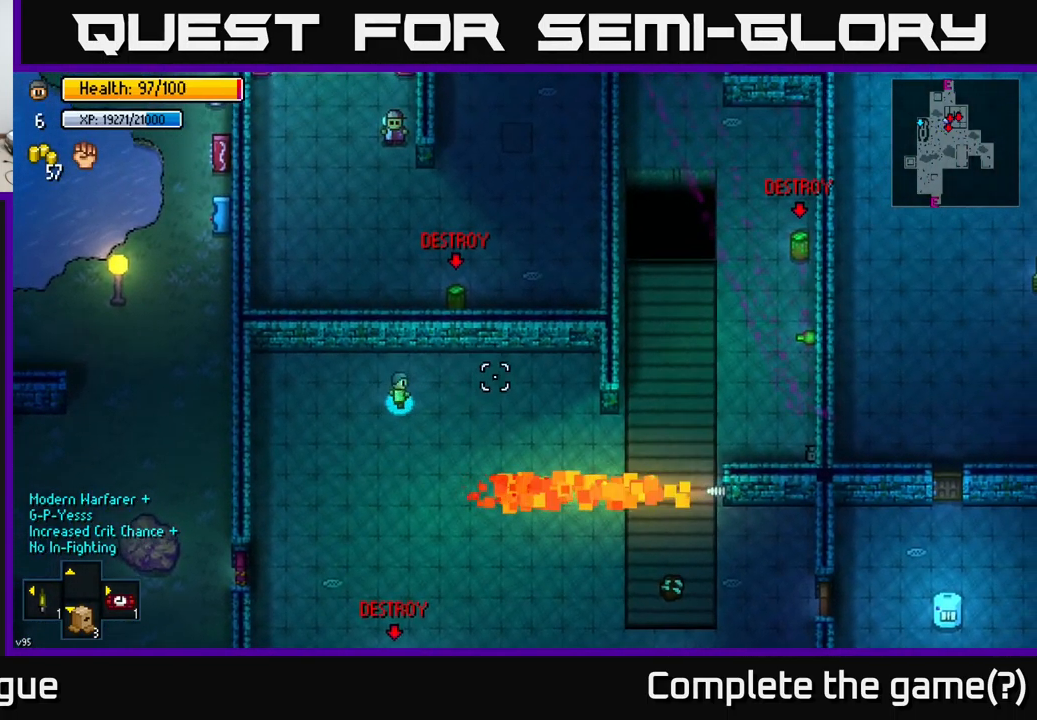
{"dt_ms": 500, "buttons": [], "left_stick": "center", "right_stick": "right", "events": [[100, "left_stick", "center"]]}
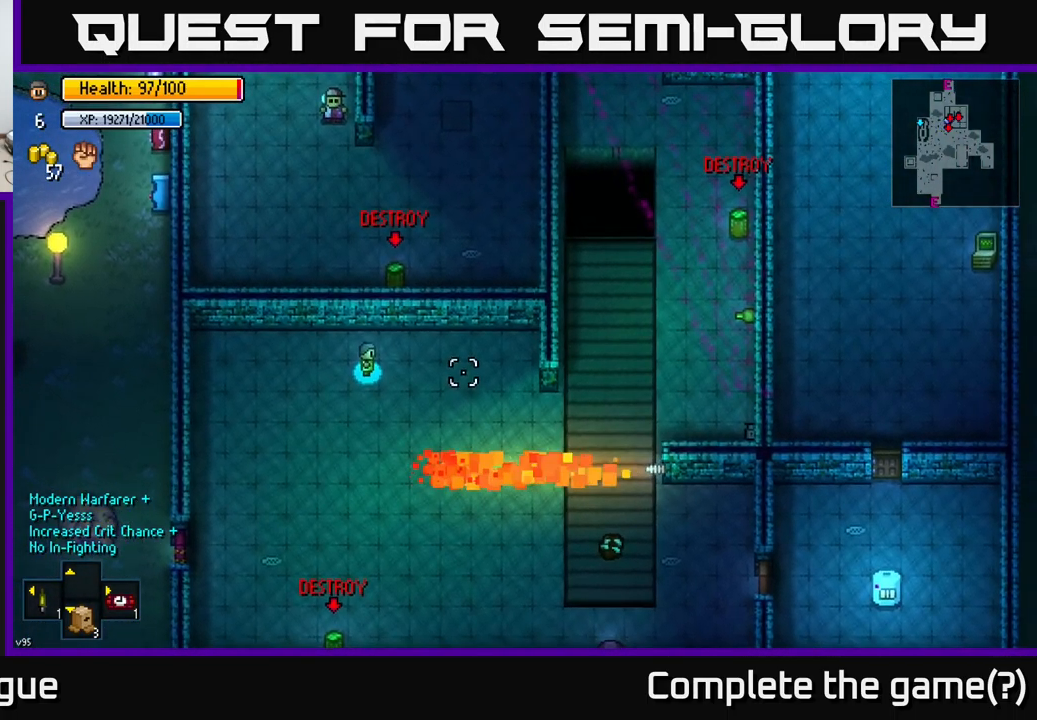
{"dt_ms": 500, "buttons": [], "left_stick": "up-right", "right_stick": "up-right", "events": [[84, "left_stick", "right"], [384, "left_stick", "up-right"], [467, "right_stick", "up-right"]]}
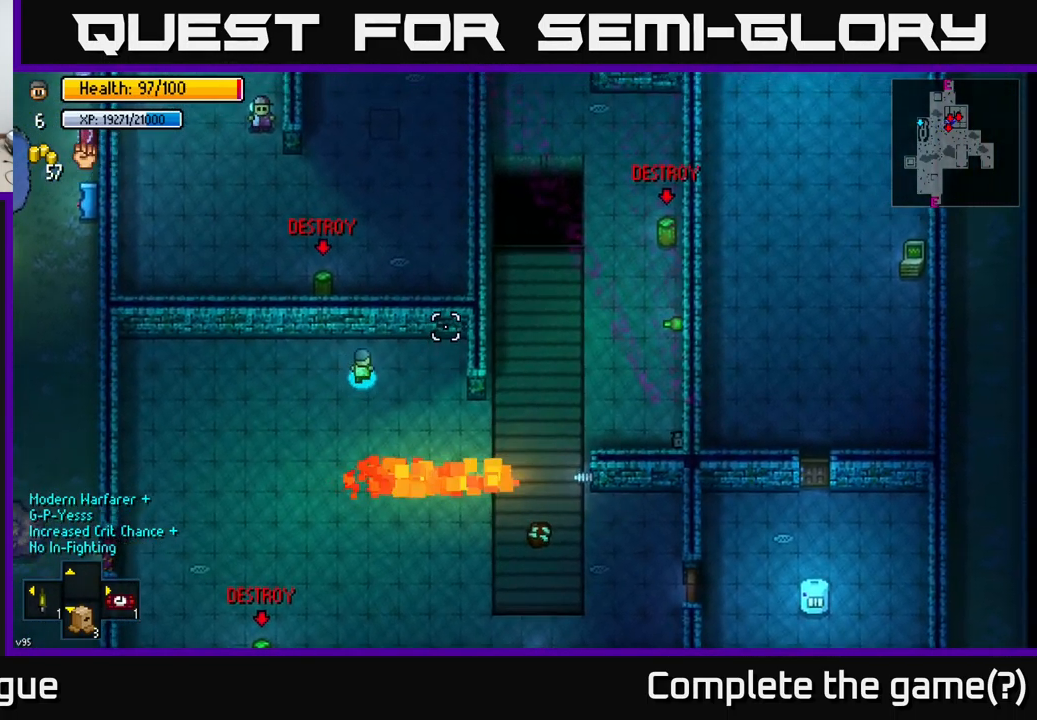
{"dt_ms": 500, "buttons": [], "left_stick": "down-right", "right_stick": "up-right", "events": [[34, "left_stick", "center"], [317, "left_stick", "down-right"]]}
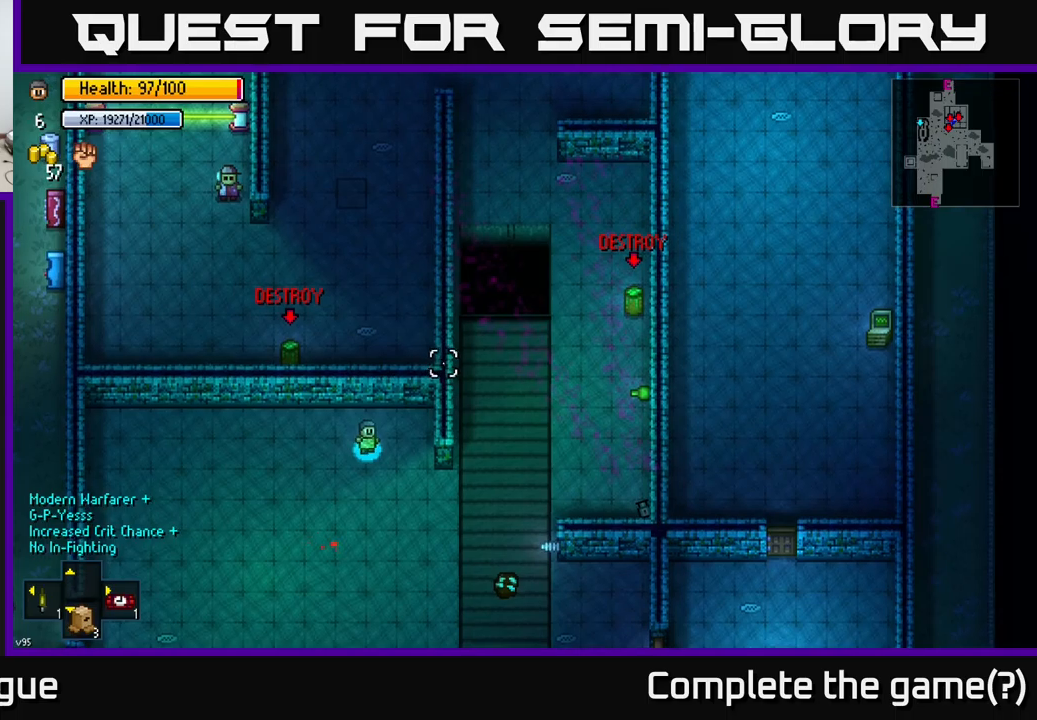
{"dt_ms": 500, "buttons": [], "left_stick": "center", "right_stick": "up-right", "events": [[66, "left_stick", "center"], [333, "left_stick", "down"], [366, "R1", "down"], [416, "R1", "up"], [466, "left_stick", "center"]]}
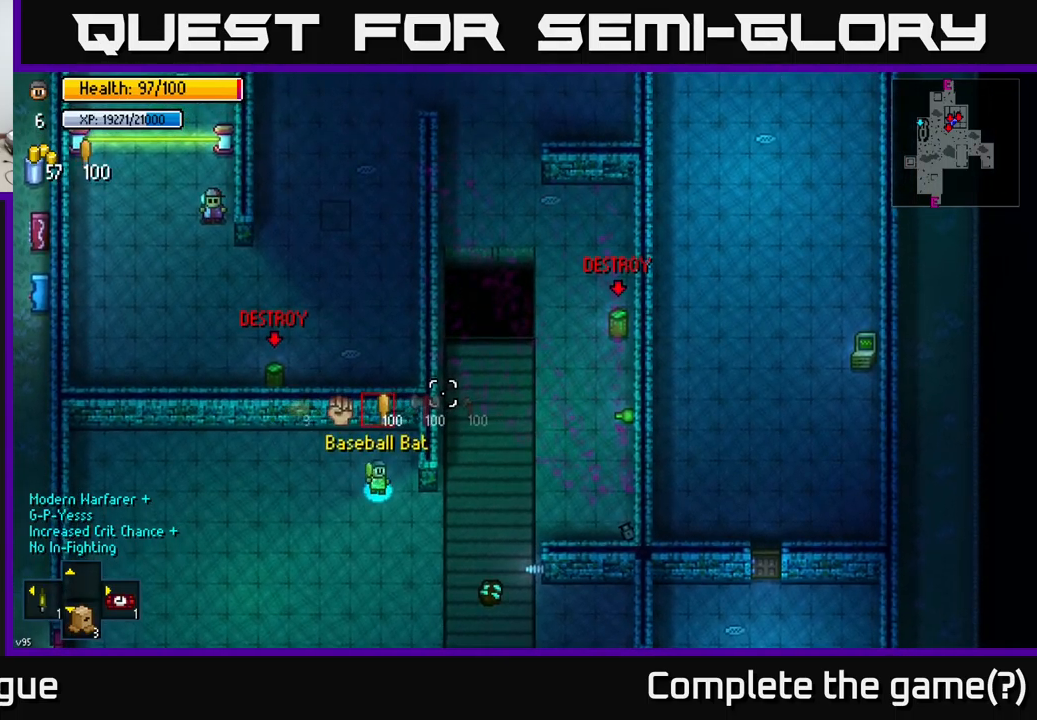
{"dt_ms": 500, "buttons": [], "left_stick": "center", "right_stick": "up-right", "events": [[216, "R1", "down"], [283, "R1", "up"], [366, "R1", "down"], [466, "R1", "up"]]}
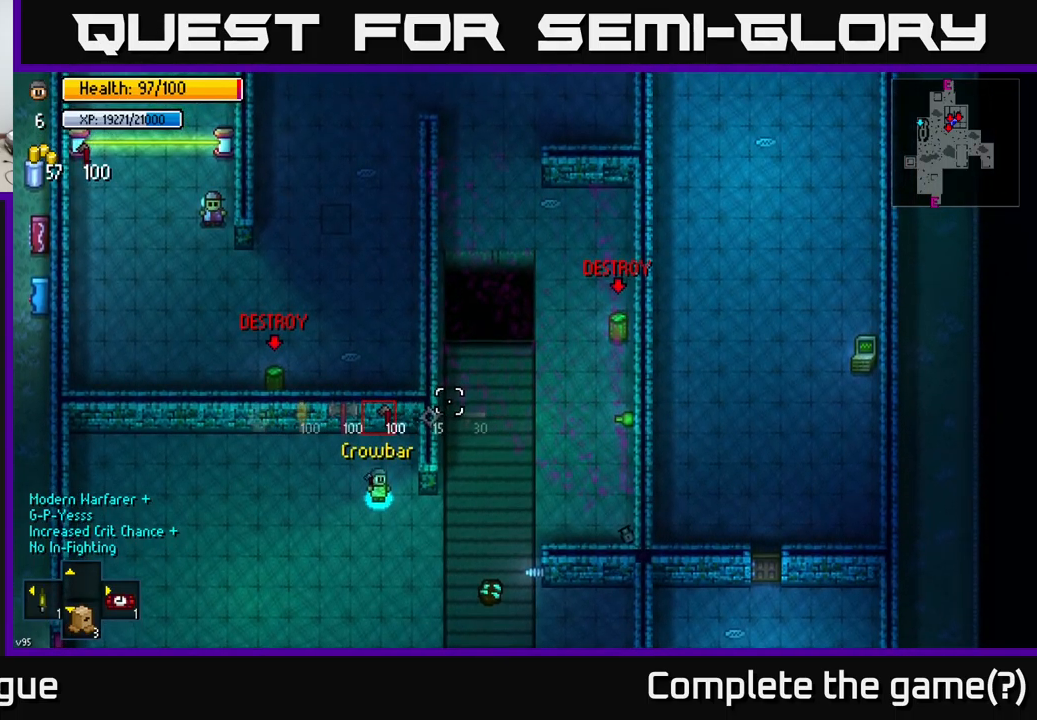
{"dt_ms": 1000, "buttons": [], "left_stick": "down-right", "right_stick": "up-right"}
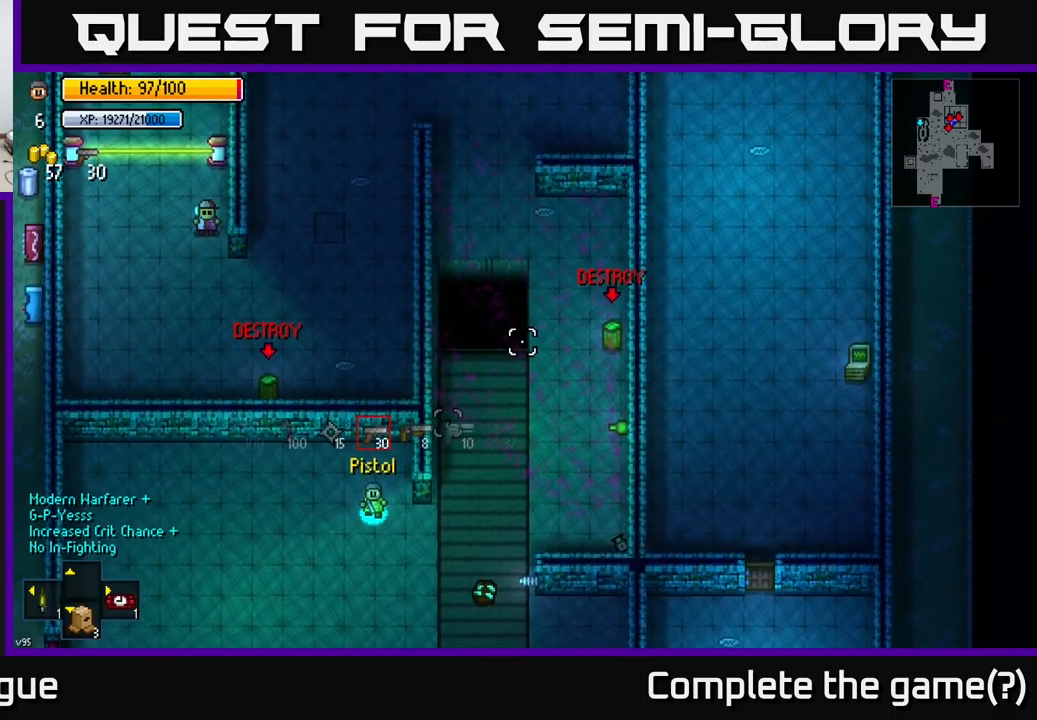
{"dt_ms": 500, "buttons": [], "left_stick": "down-right", "right_stick": "up-right", "events": []}
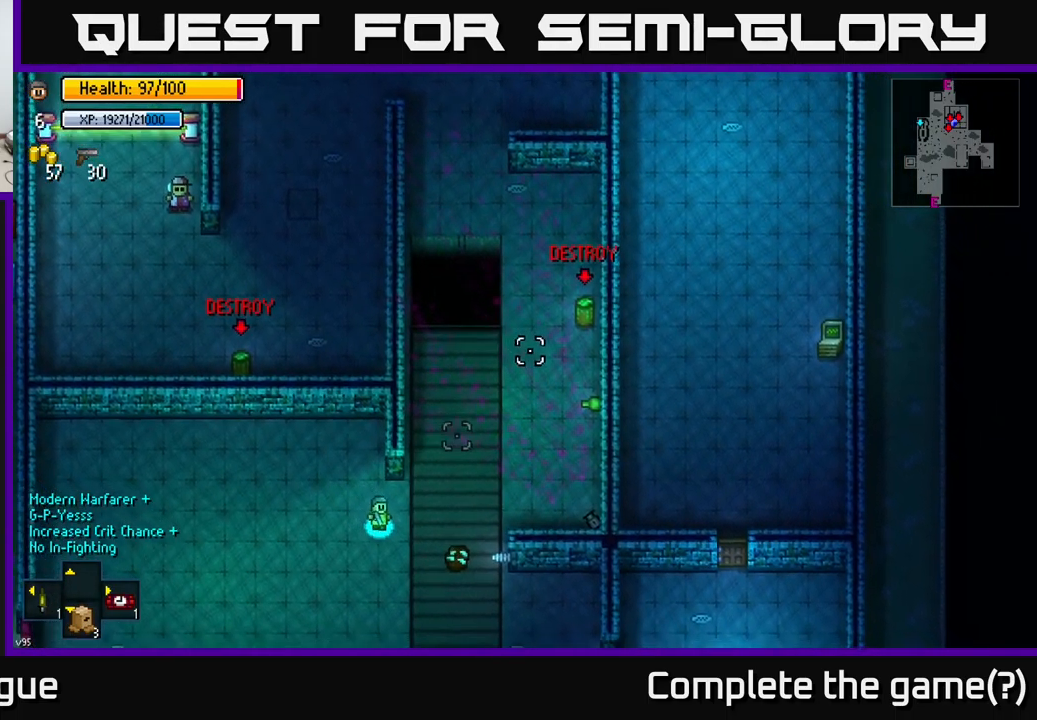
{"dt_ms": 500, "buttons": [], "left_stick": "up-left", "right_stick": "up-right", "events": [[116, "left_stick", "left"], [133, "R2", "down"], [183, "R2", "up"], [333, "left_stick", "up-left"]]}
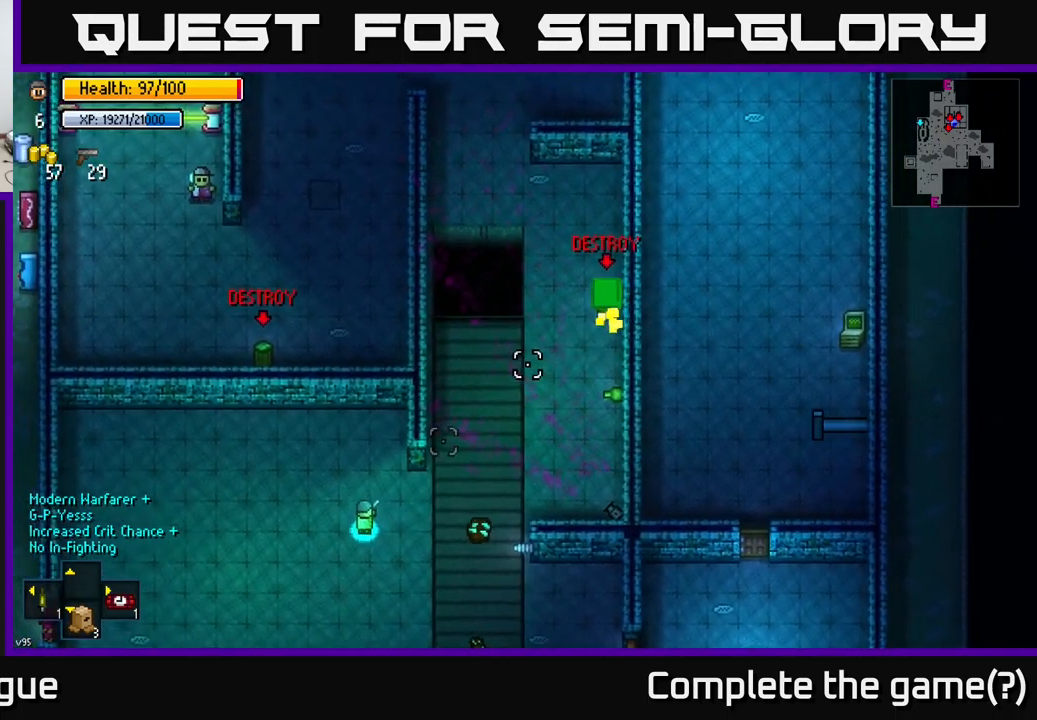
{"dt_ms": 500, "buttons": [], "left_stick": "up", "right_stick": "down", "events": [[150, "right_stick", "down-right"], [216, "right_stick", "down"], [233, "left_stick", "up"]]}
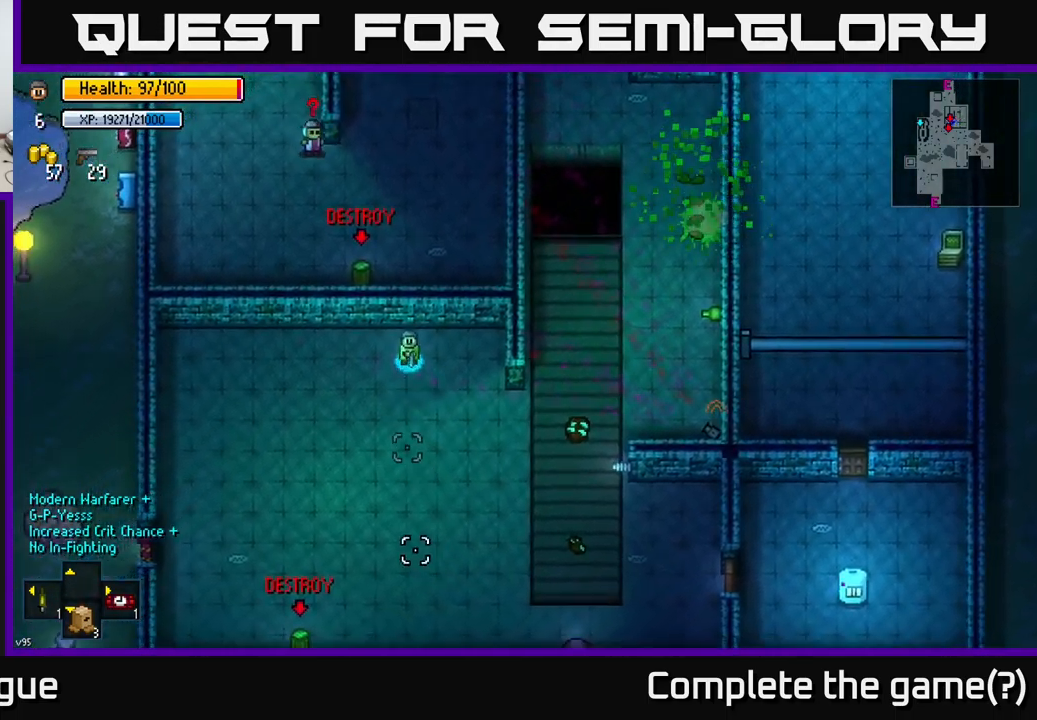
{"dt_ms": 500, "buttons": [], "left_stick": "center", "right_stick": "down", "events": [[116, "left_stick", "center"]]}
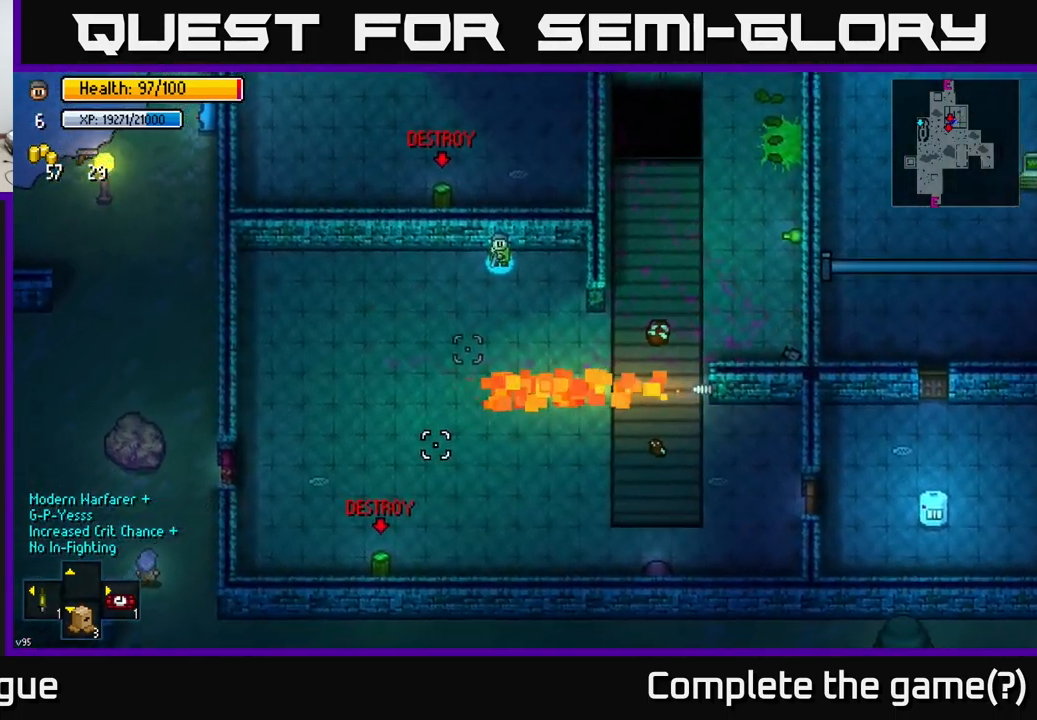
{"dt_ms": 500, "buttons": [], "left_stick": "center", "right_stick": "down", "events": [[300, "R2", "down"], [366, "R2", "up"]]}
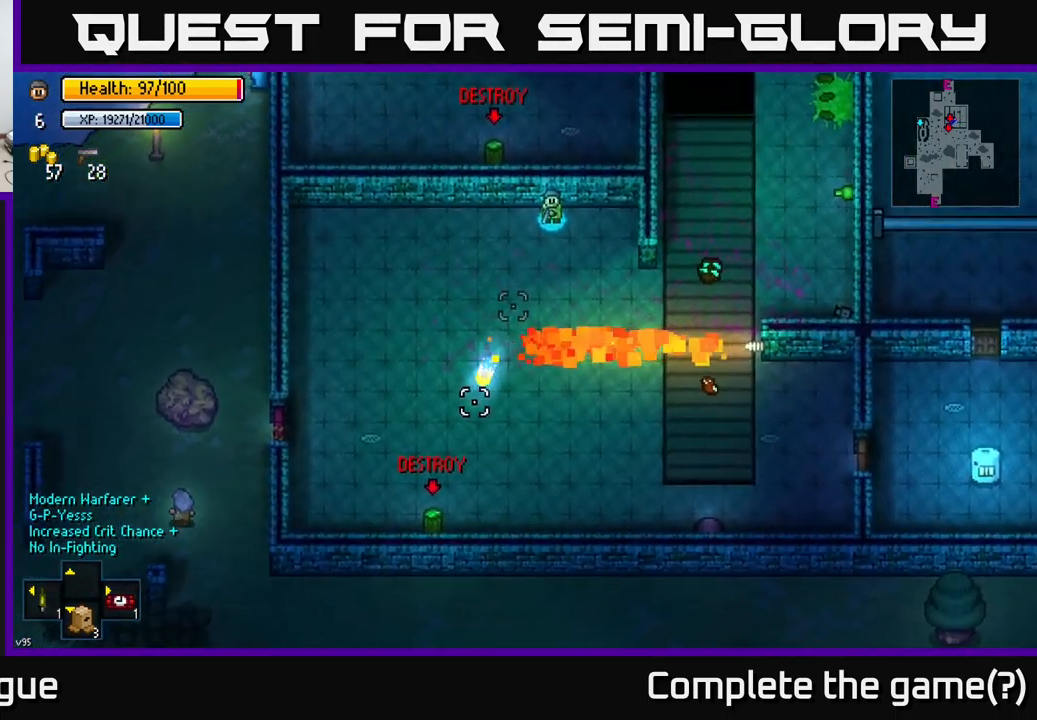
{"dt_ms": 500, "buttons": [], "left_stick": "center", "right_stick": "down", "events": []}
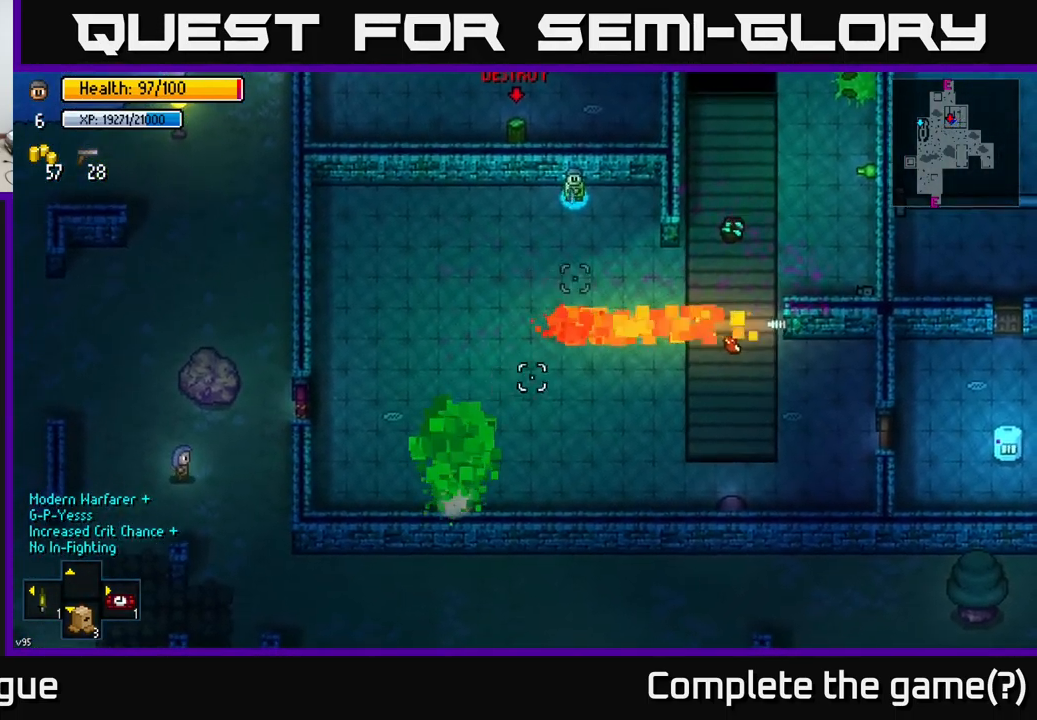
{"dt_ms": 500, "buttons": [], "left_stick": "center", "right_stick": "up-right", "events": [[117, "right_stick", "up-right"]]}
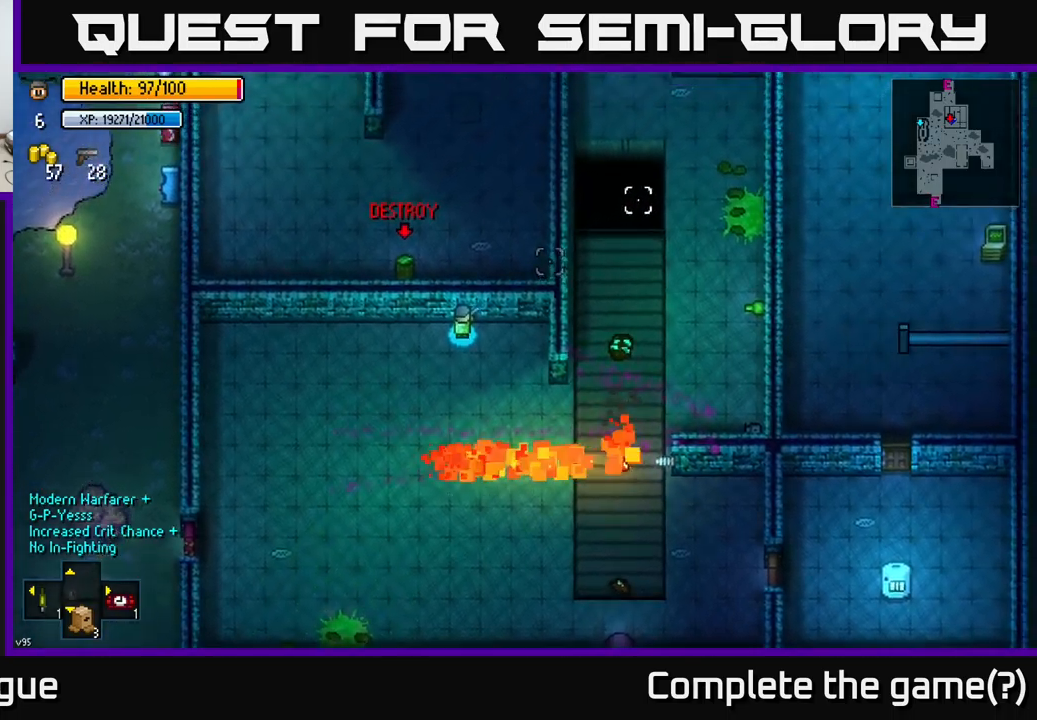
{"dt_ms": 500, "buttons": [], "left_stick": "right", "right_stick": "up-right", "events": [[500, "left_stick", "right"]]}
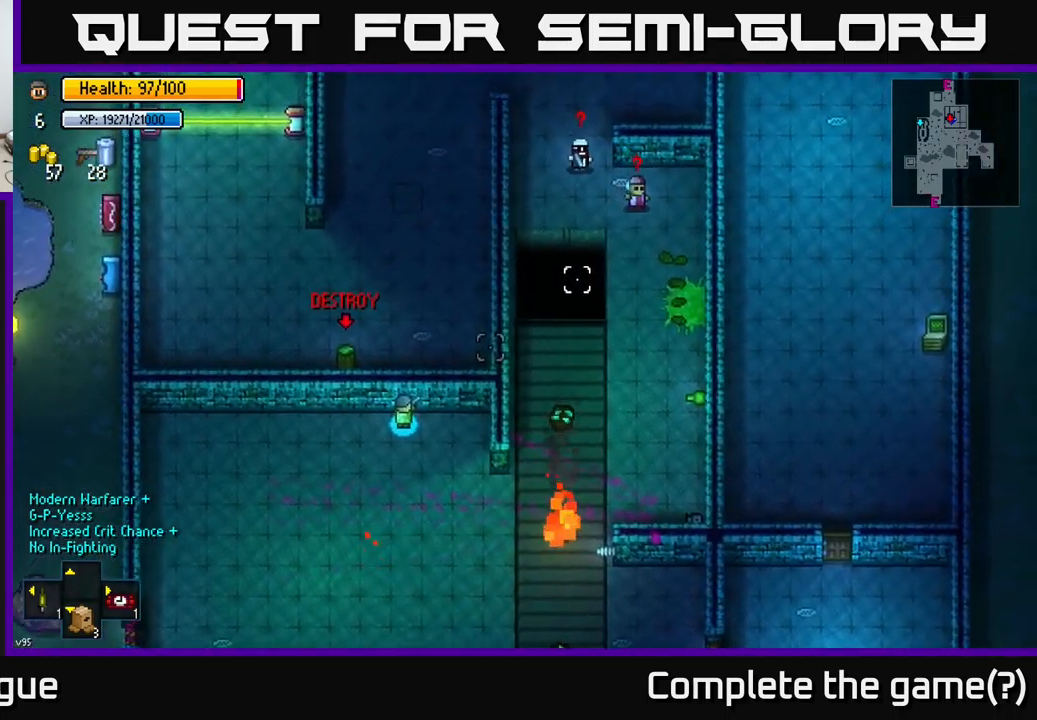
{"dt_ms": 500, "buttons": [], "left_stick": "left", "right_stick": "left", "events": [[217, "left_stick", "center"], [283, "left_stick", "left"], [367, "right_stick", "left"]]}
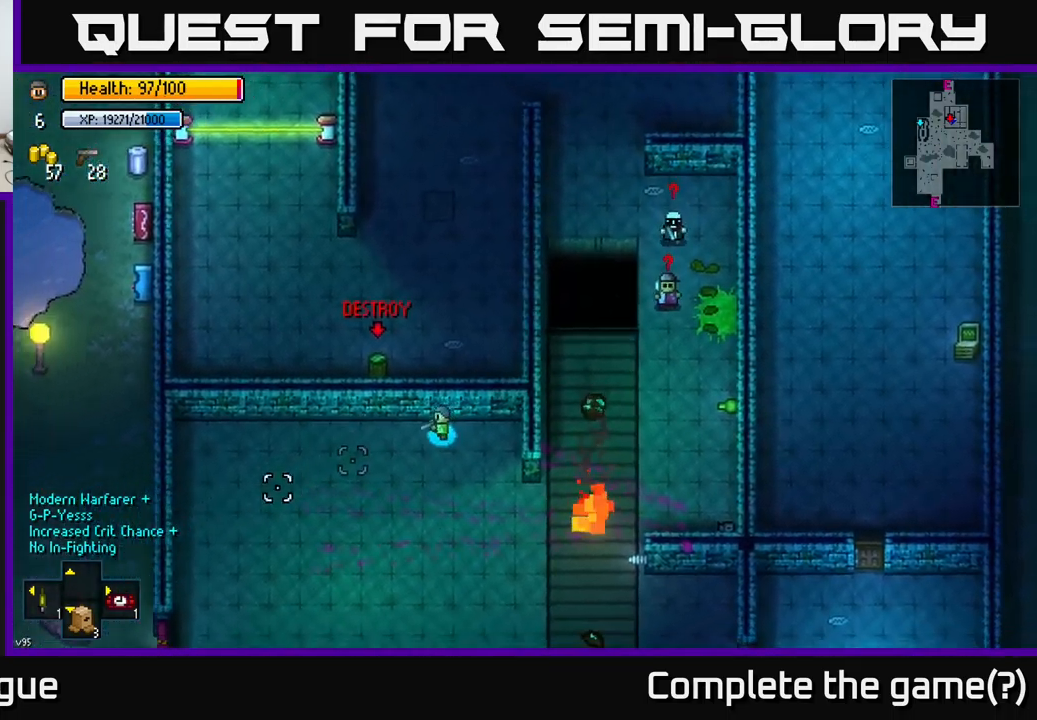
{"dt_ms": 500, "buttons": [], "left_stick": "down-left", "right_stick": "down-left", "events": [[83, "right_stick", "down-left"], [483, "left_stick", "down-left"]]}
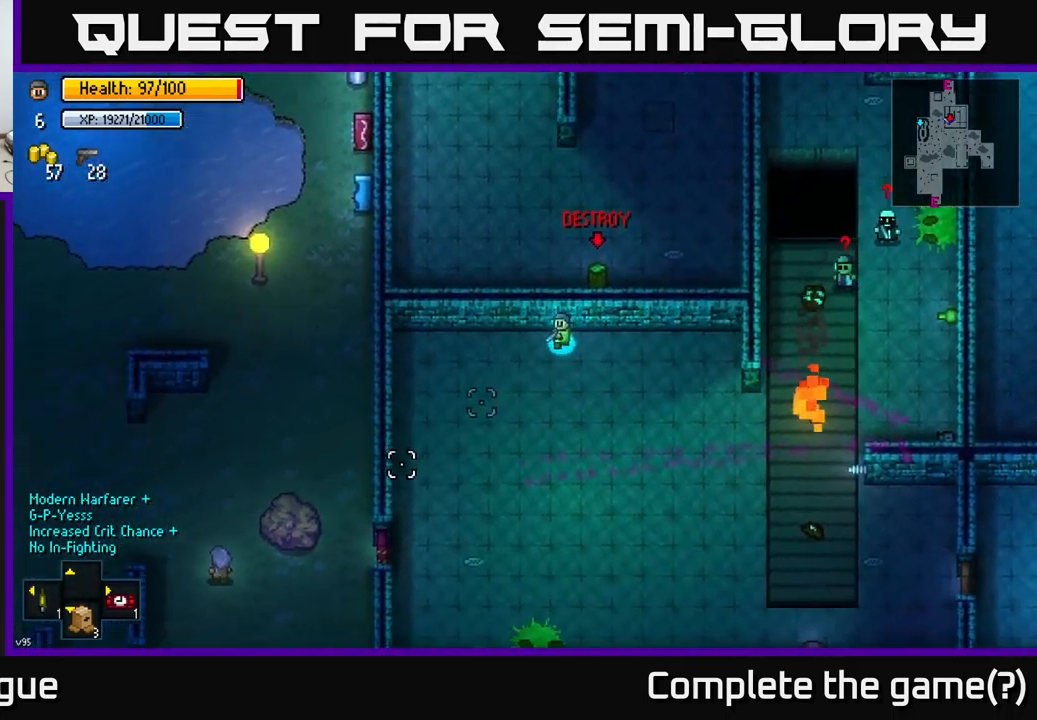
{"dt_ms": 500, "buttons": [], "left_stick": "down-left", "right_stick": "center", "events": [[483, "right_stick", "center"]]}